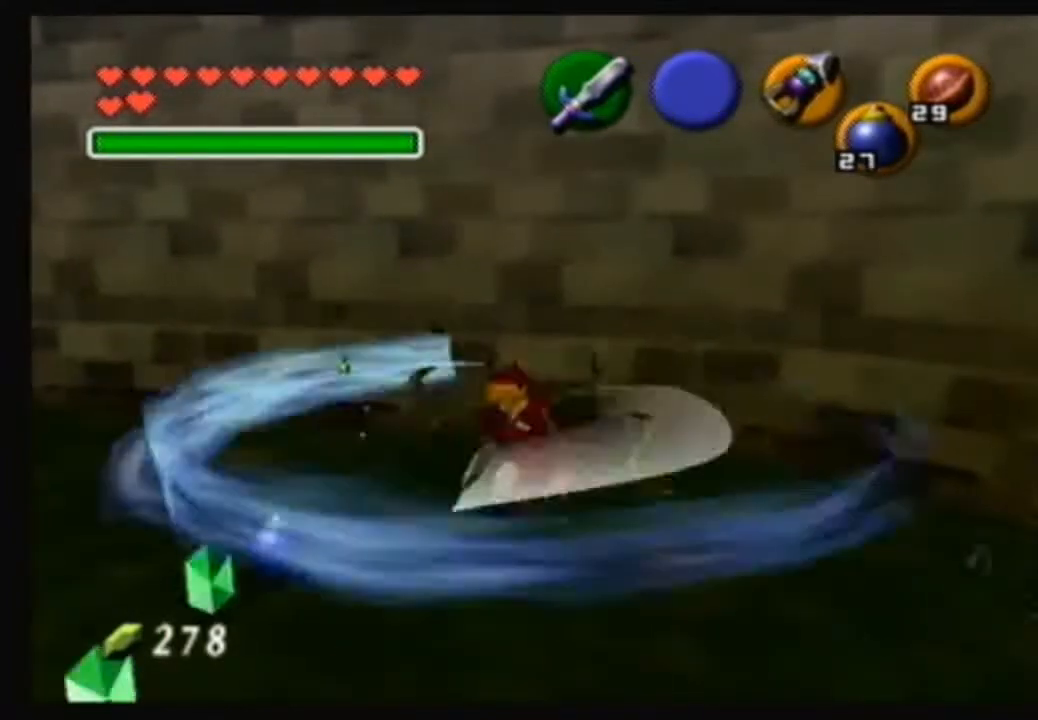
Gameplay with a controller (Nintendo layout); each line is a JSON object with the inputs held at the frame after it. "events" lists button and stick changes between this image and that frame as [ms after this image, input, new state], when the widget could be followed in between. Not read: L3 R3.
{"buttons": [], "left_stick": "down-left", "right_stick": "center", "events": []}
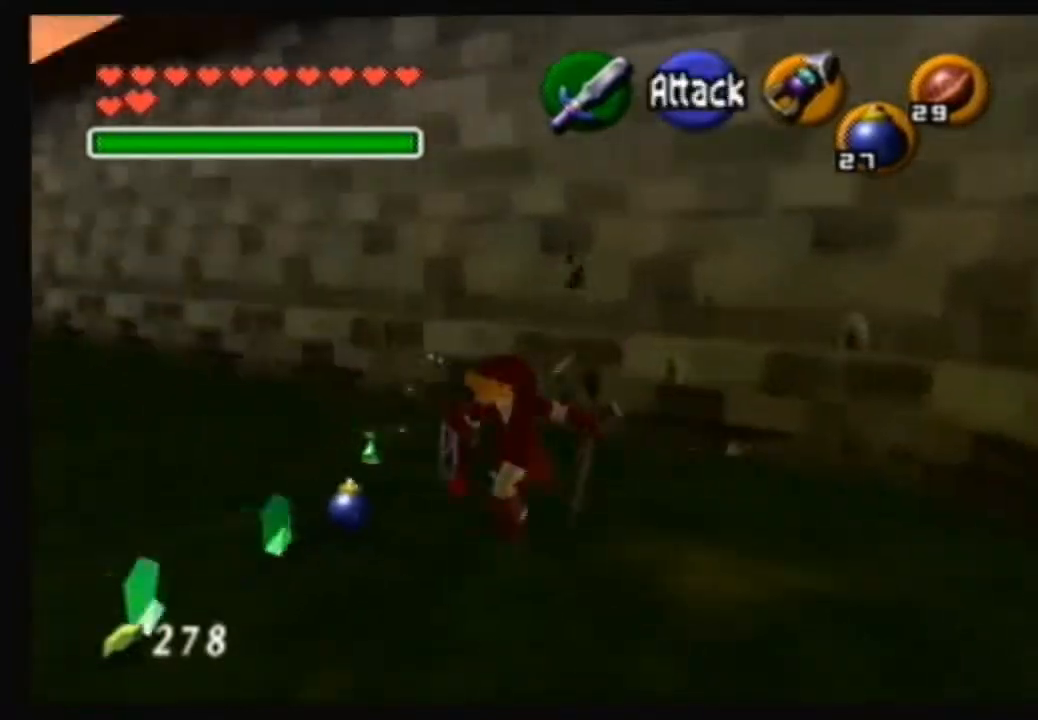
{"buttons": [], "left_stick": "up-left", "right_stick": "center", "events": [[101, "left_stick", "center"], [367, "left_stick", "up-left"]]}
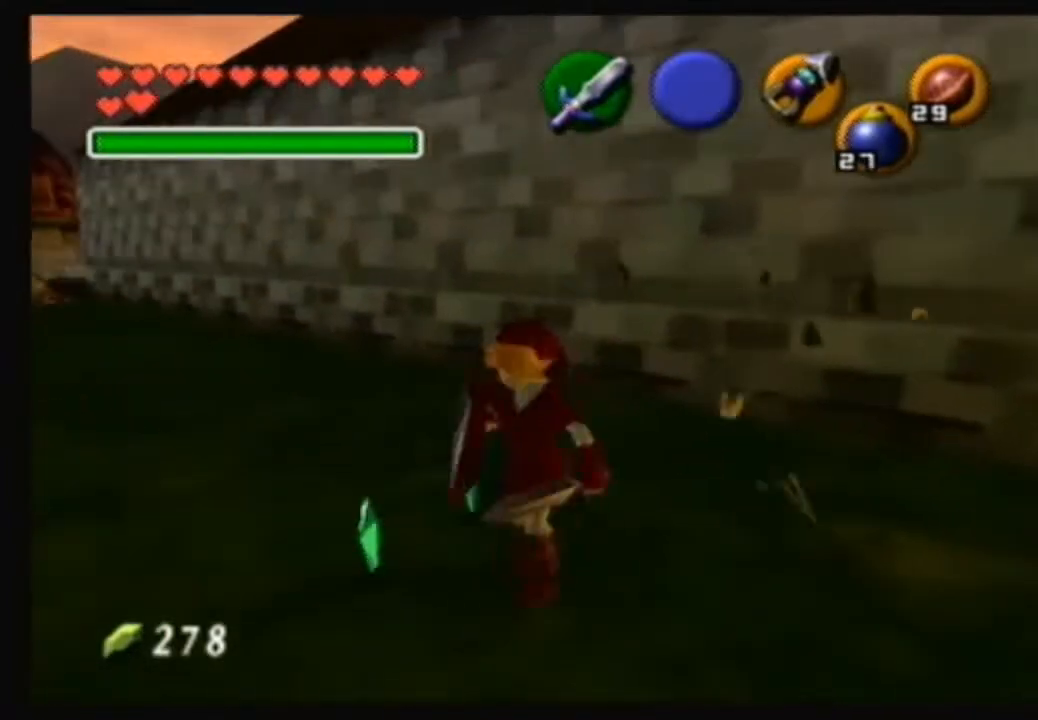
{"buttons": [], "left_stick": "down-left", "right_stick": "center", "events": [[33, "left_stick", "up"], [234, "left_stick", "up-left"], [300, "left_stick", "left"], [434, "left_stick", "down-left"]]}
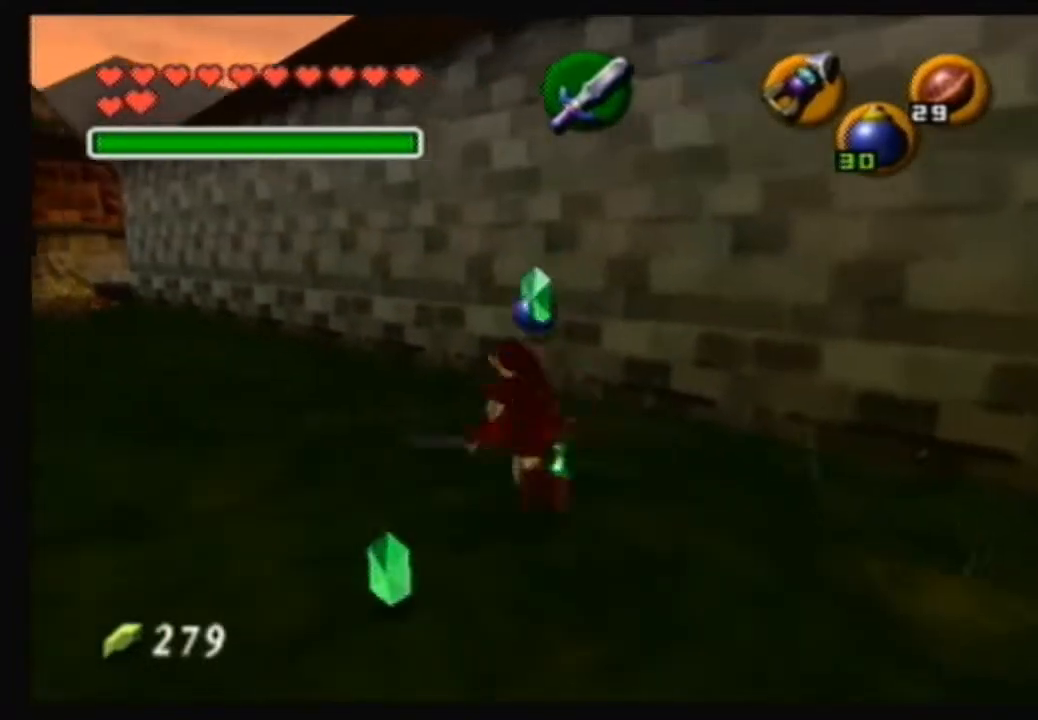
{"buttons": [], "left_stick": "up-left", "right_stick": "center", "events": [[67, "left_stick", "center"], [468, "left_stick", "up-left"]]}
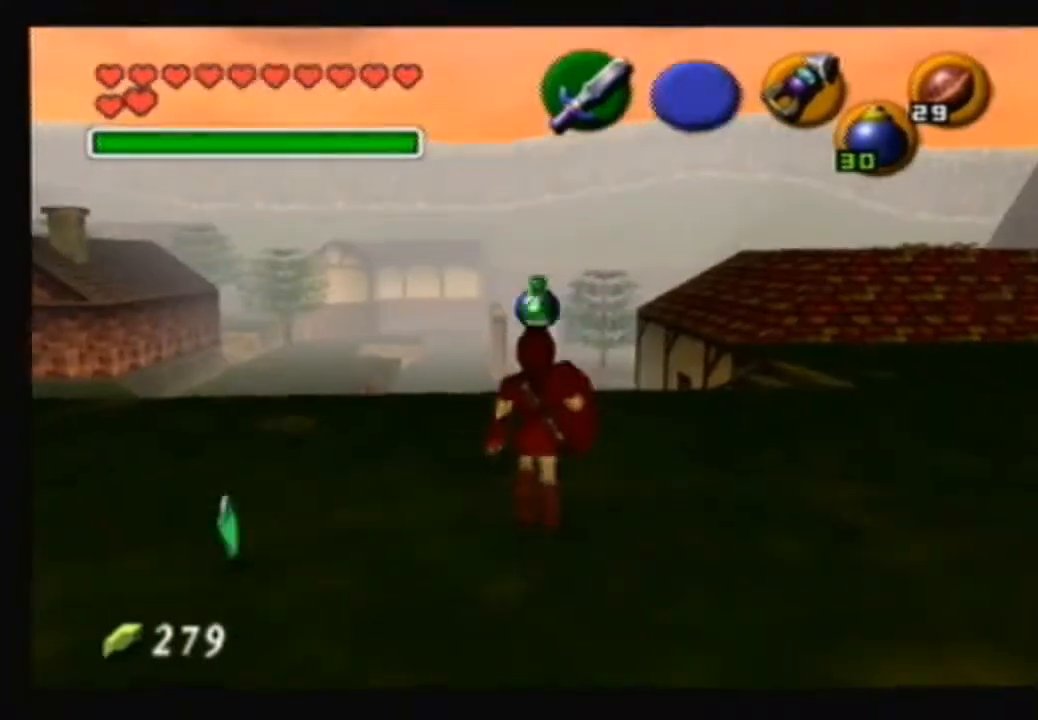
{"buttons": [], "left_stick": "up", "right_stick": "center", "events": [[434, "left_stick", "up"]]}
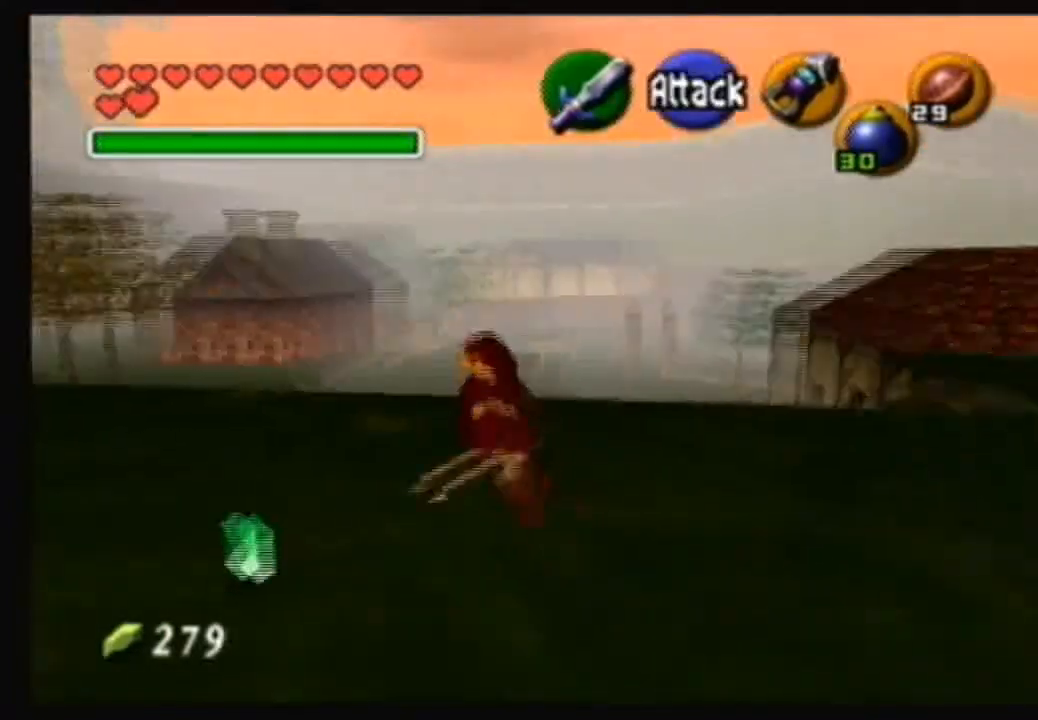
{"buttons": [], "left_stick": "right", "right_stick": "center", "events": [[134, "left_stick", "up-right"], [234, "left_stick", "right"]]}
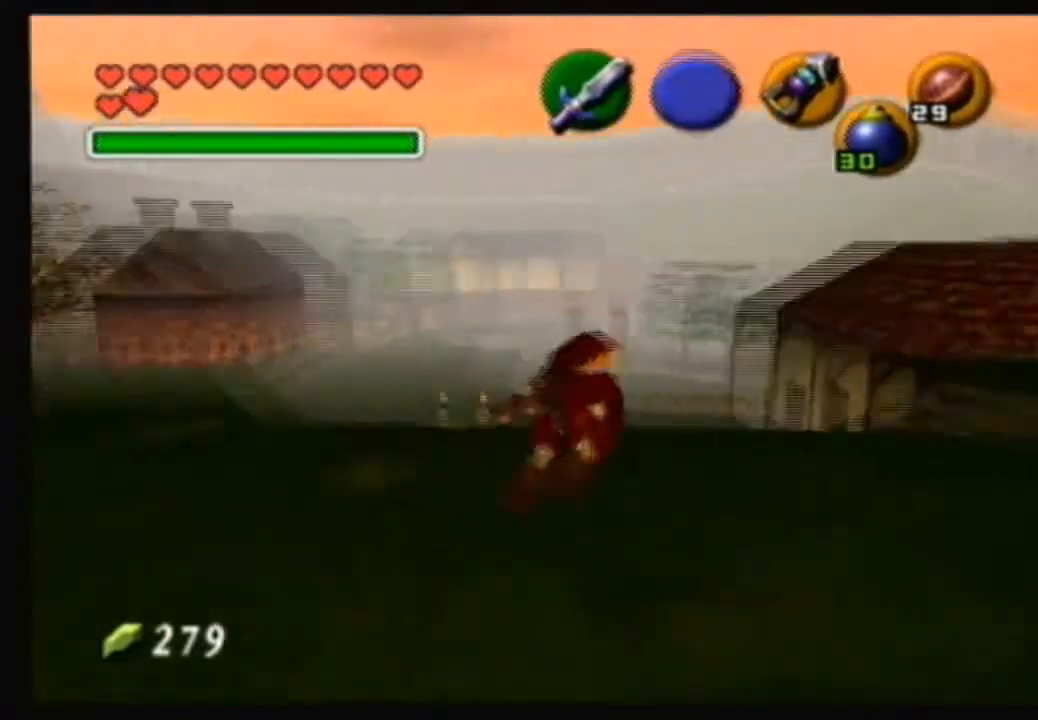
{"buttons": [], "left_stick": "up", "right_stick": "center", "events": [[133, "left_stick", "up-right"], [467, "left_stick", "up"]]}
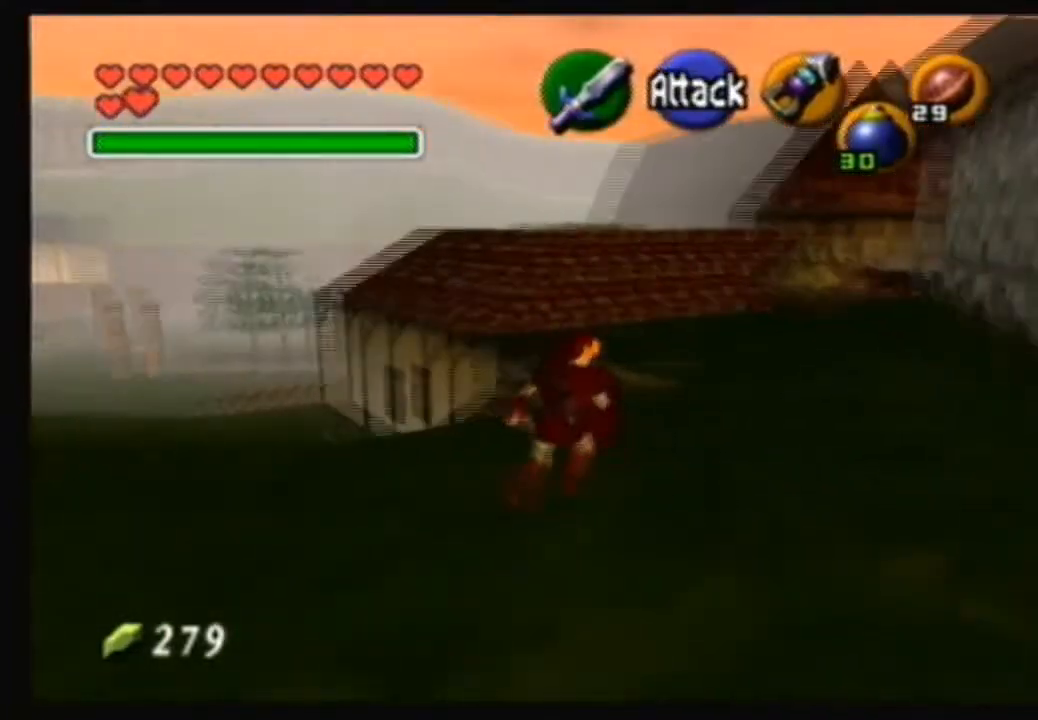
{"buttons": [], "left_stick": "up-right", "right_stick": "center", "events": [[100, "A", "down"], [334, "A", "up"], [434, "left_stick", "up-right"]]}
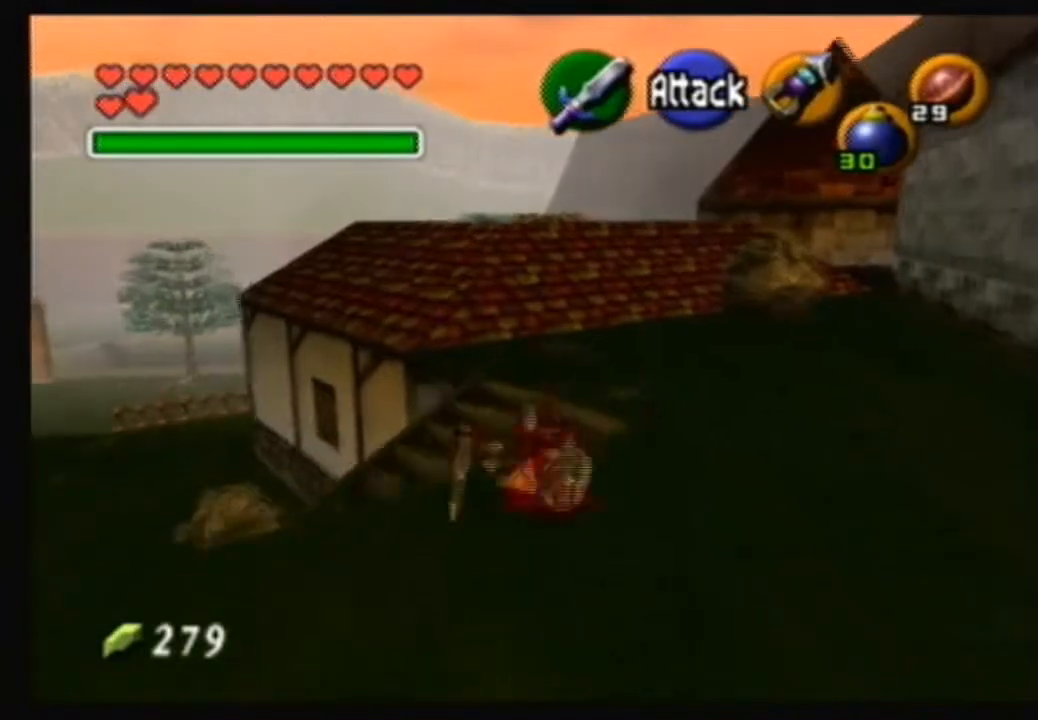
{"buttons": [], "left_stick": "up", "right_stick": "center", "events": [[367, "left_stick", "up"]]}
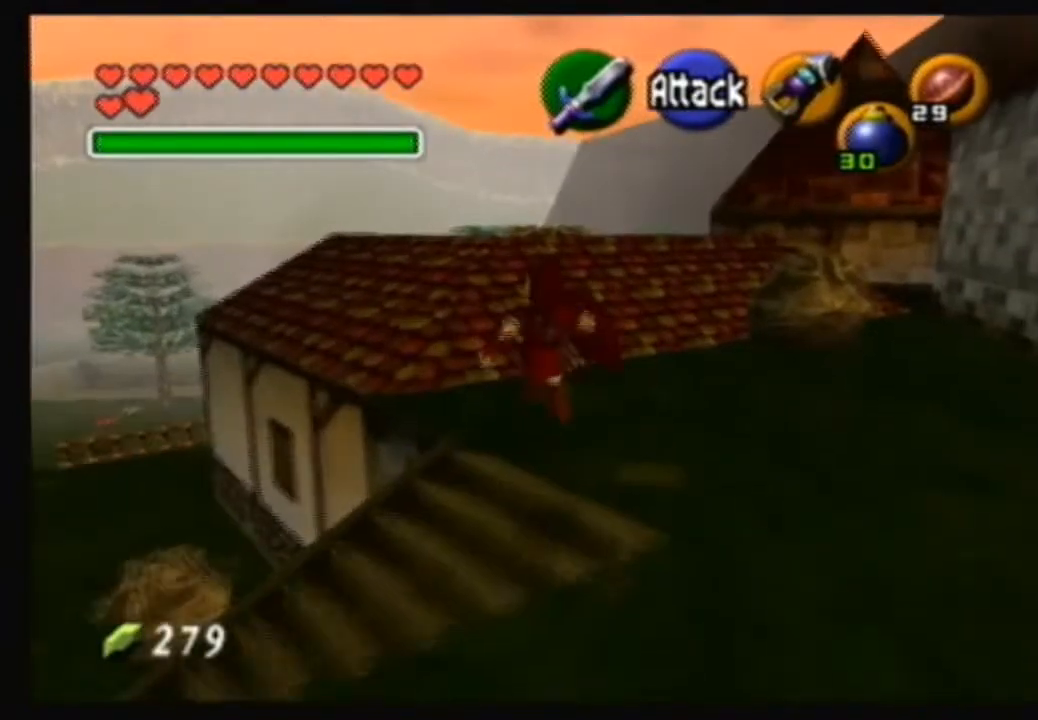
{"buttons": [], "left_stick": "up-left", "right_stick": "center", "events": [[367, "left_stick", "up-left"]]}
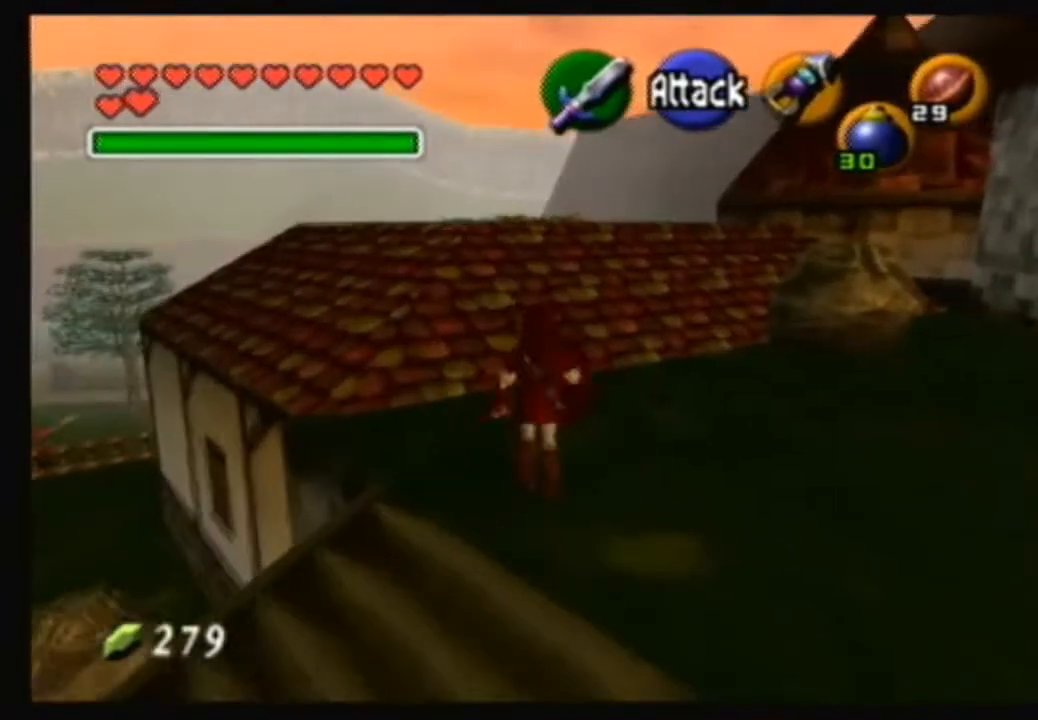
{"buttons": [], "left_stick": "center", "right_stick": "center", "events": [[100, "left_stick", "center"]]}
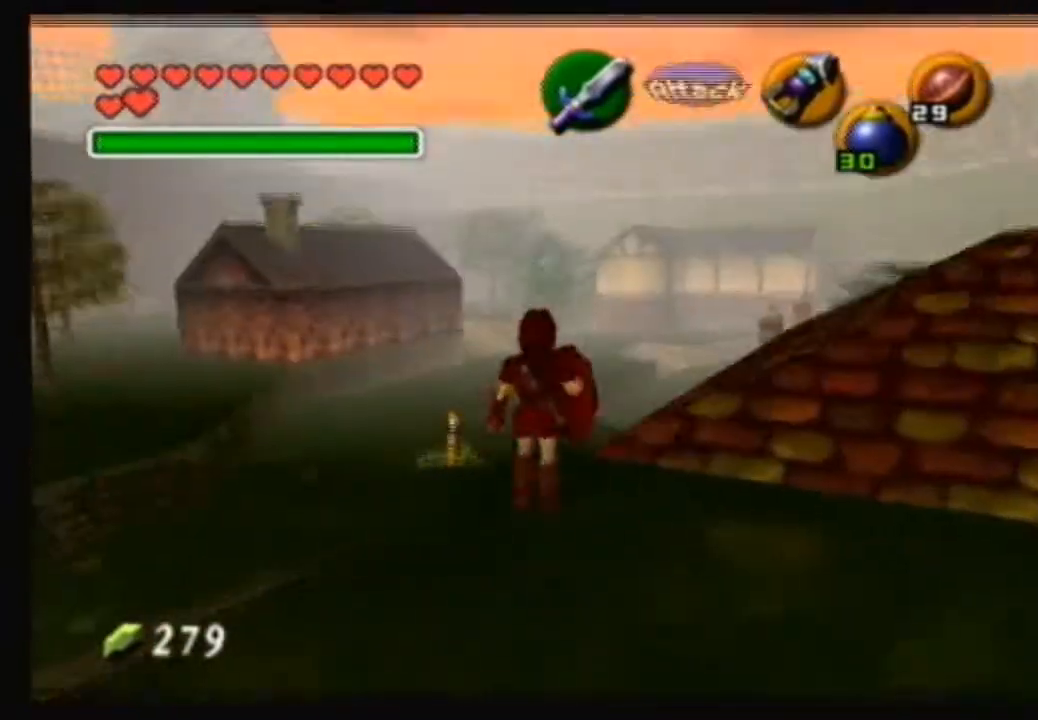
{"buttons": [], "left_stick": "center", "right_stick": "center", "events": [[167, "left_stick", "up-left"], [334, "left_stick", "center"], [334, "right_stick", "up"], [467, "right_stick", "center"]]}
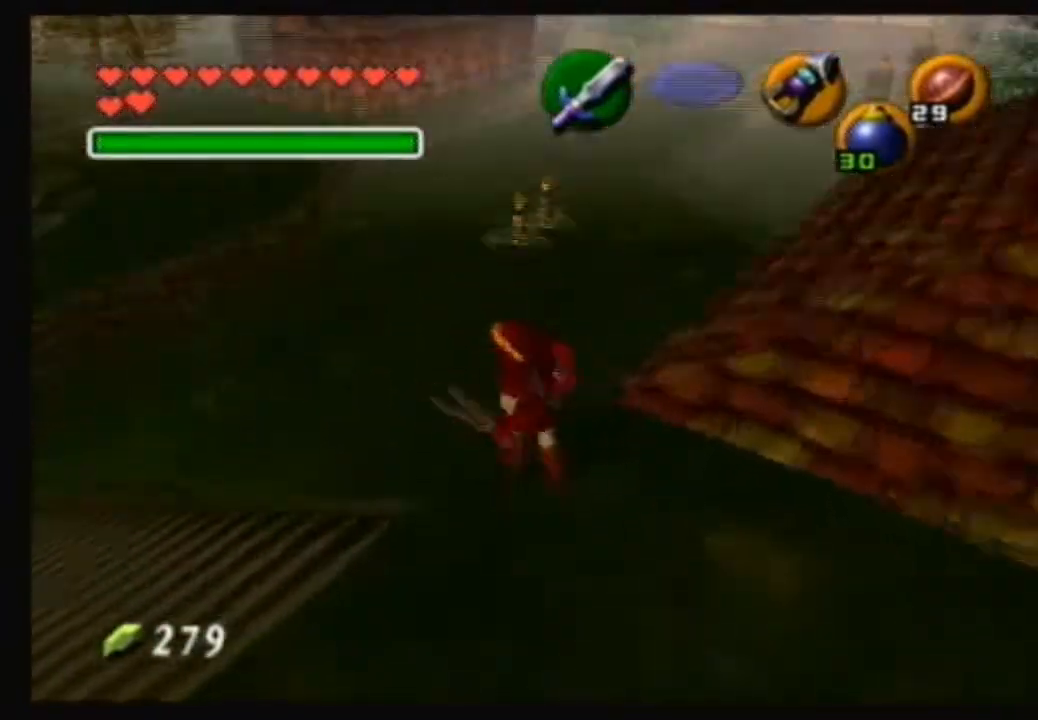
{"buttons": [], "left_stick": "up-left", "right_stick": "center", "events": [[433, "left_stick", "up-left"]]}
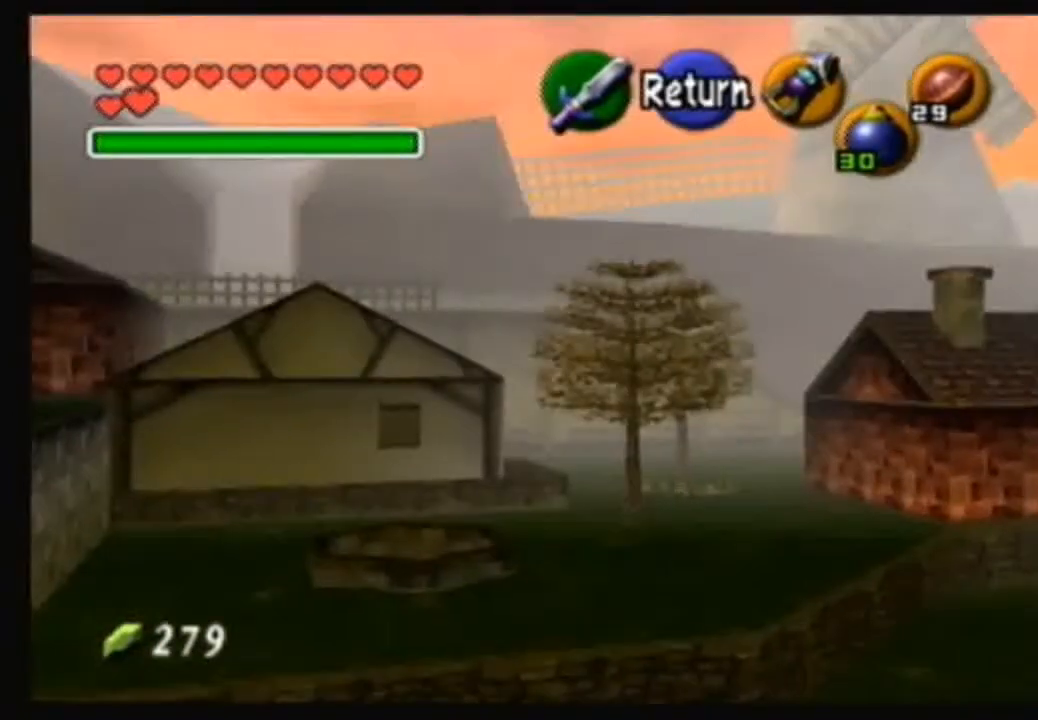
{"buttons": [], "left_stick": "center", "right_stick": "center", "events": [[167, "left_stick", "center"]]}
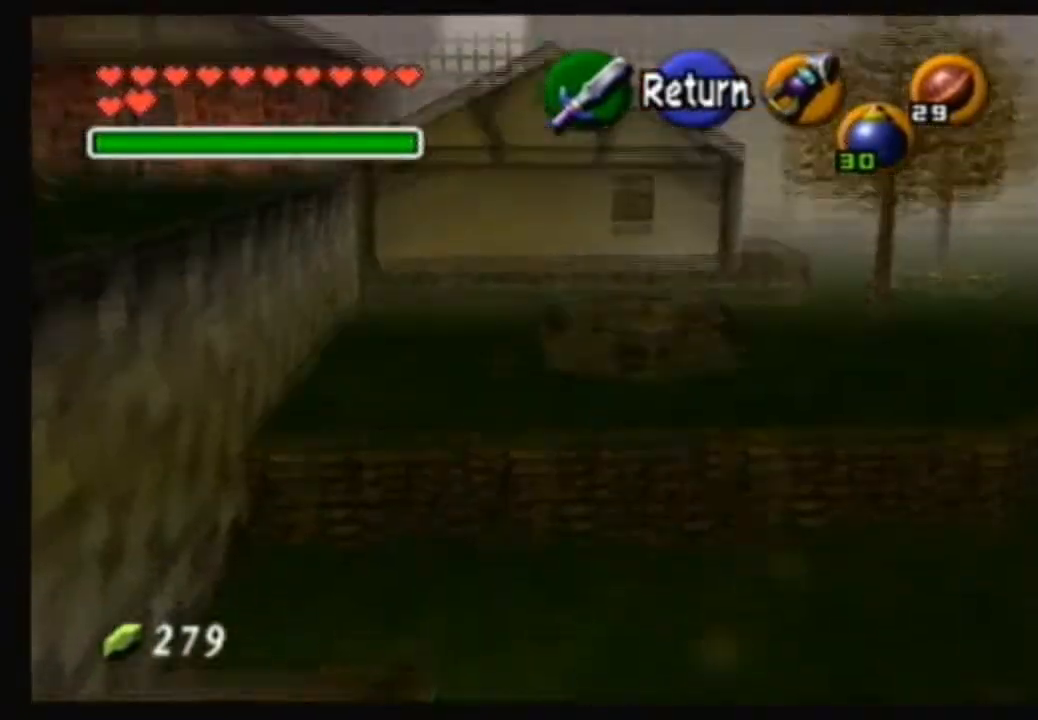
{"buttons": [], "left_stick": "up-right", "right_stick": "center", "events": [[100, "left_stick", "right"], [333, "left_stick", "up-right"]]}
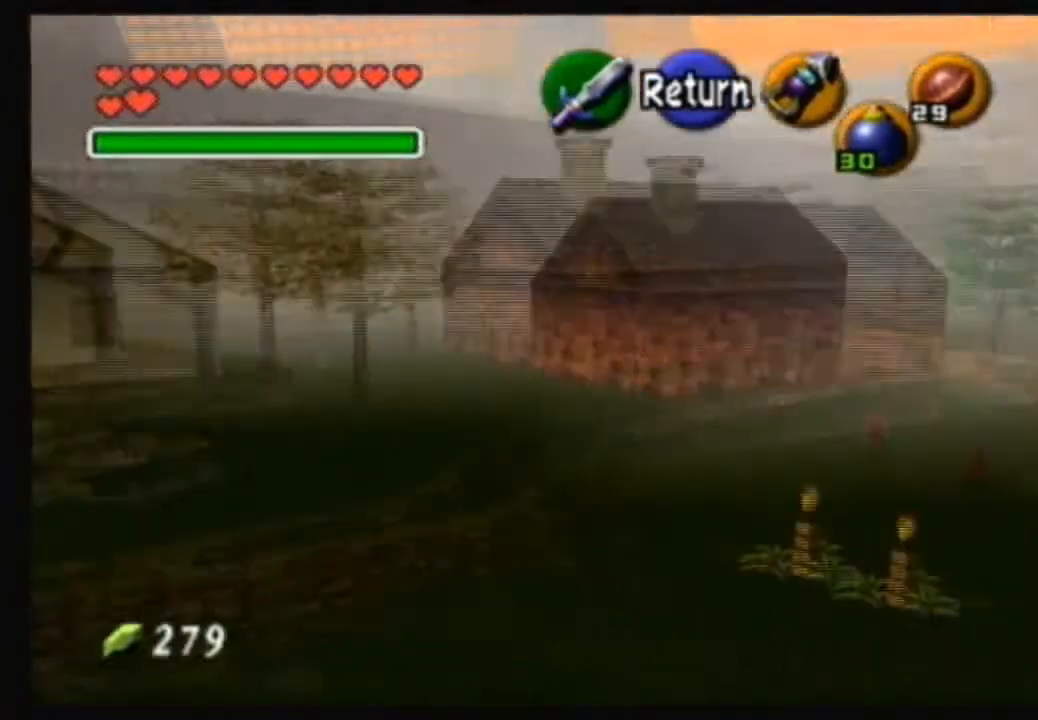
{"buttons": [], "left_stick": "center", "right_stick": "center", "events": [[167, "left_stick", "up"], [434, "left_stick", "center"]]}
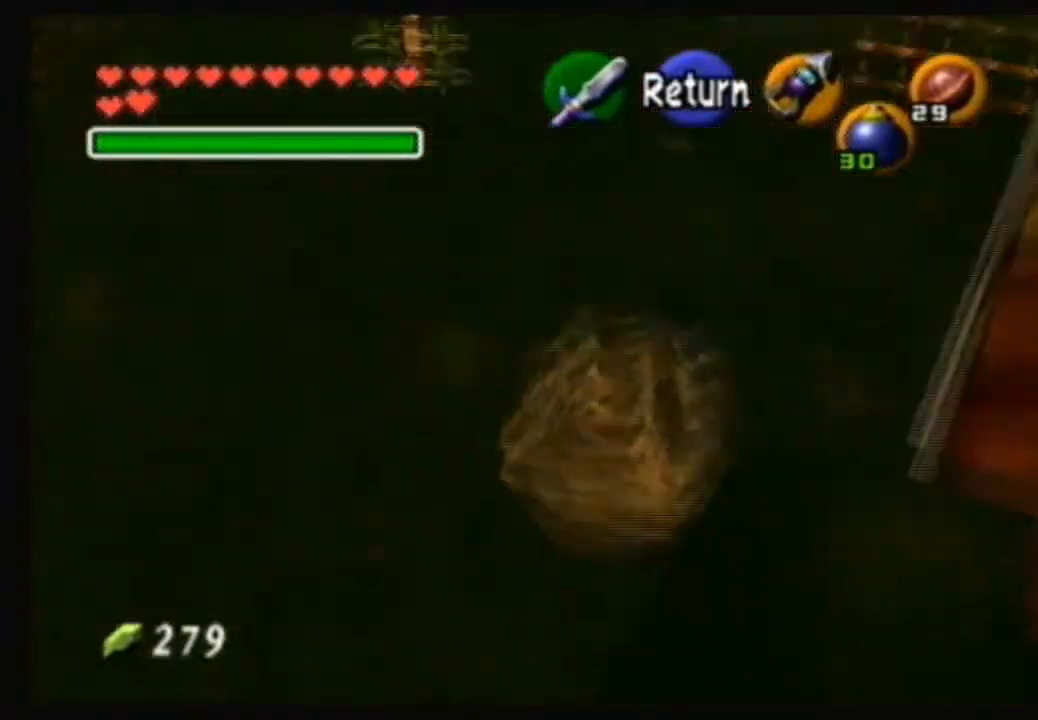
{"buttons": [], "left_stick": "right", "right_stick": "center", "events": [[367, "left_stick", "right"]]}
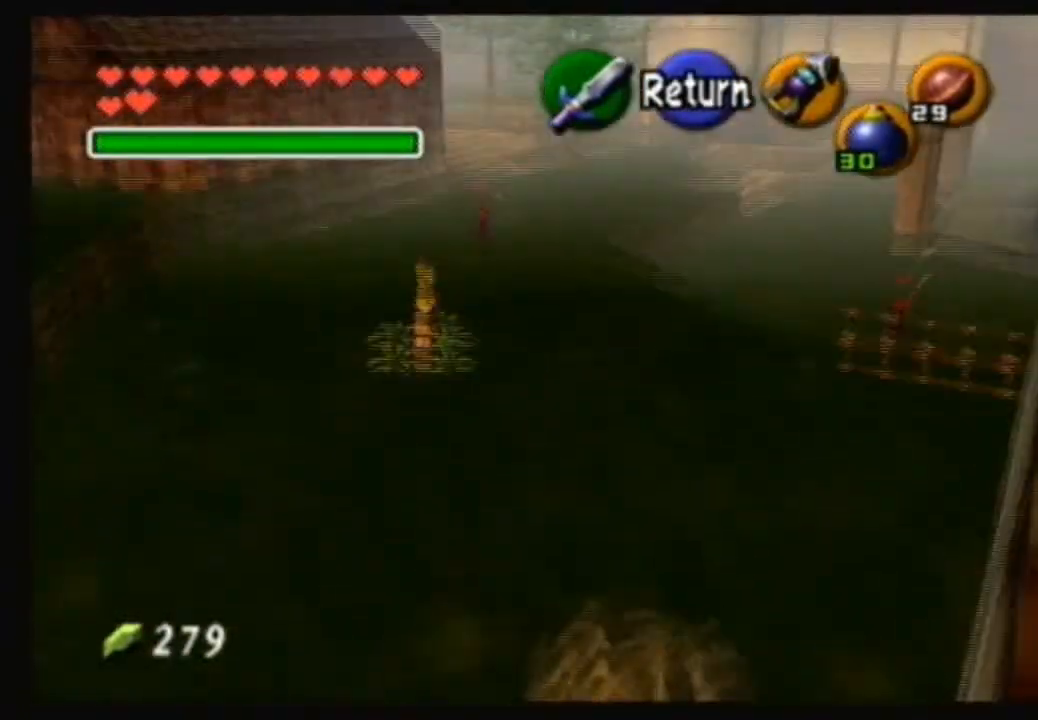
{"buttons": ["A"], "left_stick": "center", "right_stick": "center", "events": [[67, "left_stick", "center"], [300, "left_stick", "right"], [467, "A", "down"], [467, "left_stick", "center"]]}
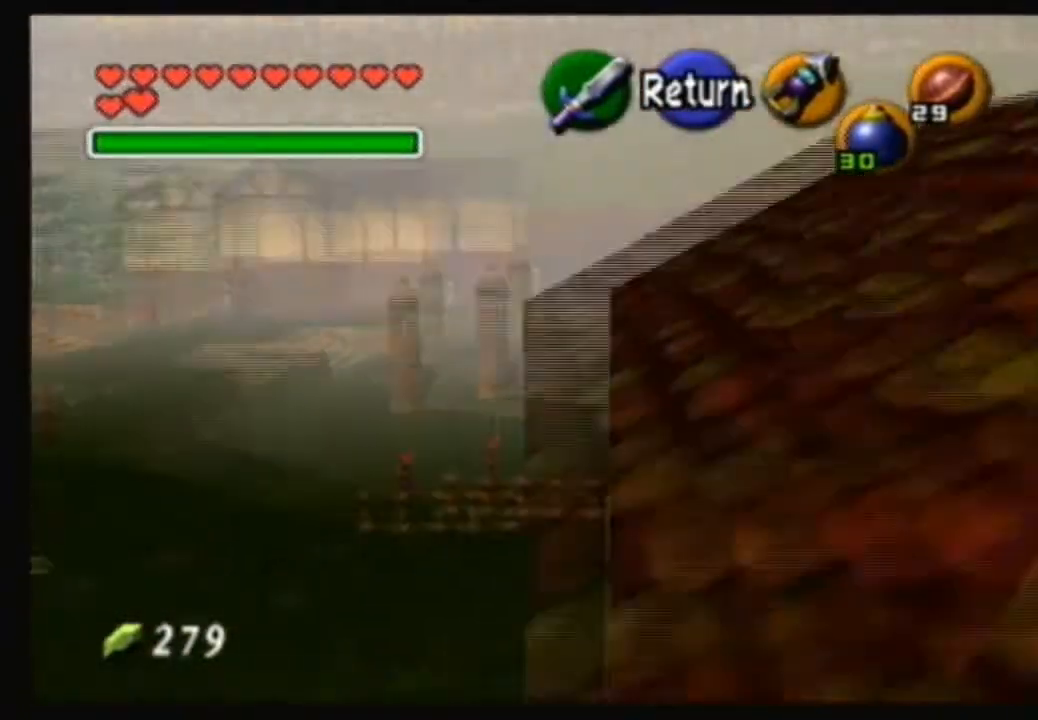
{"buttons": [], "left_stick": "up-right", "right_stick": "center", "events": [[66, "A", "up"], [166, "left_stick", "right"], [367, "left_stick", "up-right"]]}
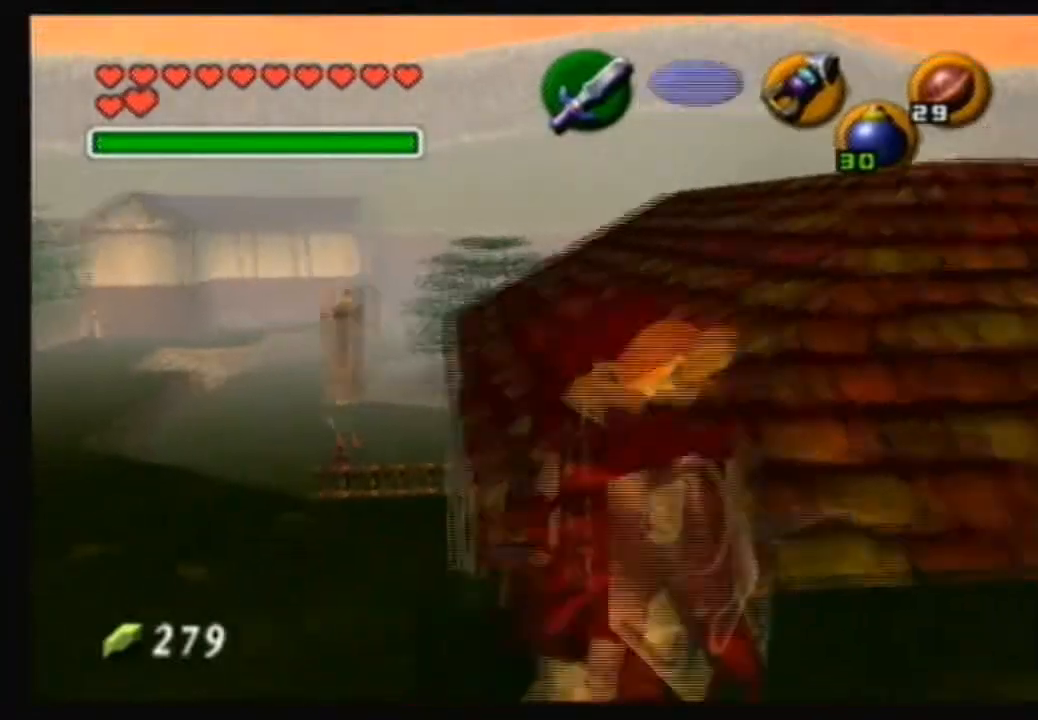
{"buttons": [], "left_stick": "up", "right_stick": "center", "events": [[334, "left_stick", "up"]]}
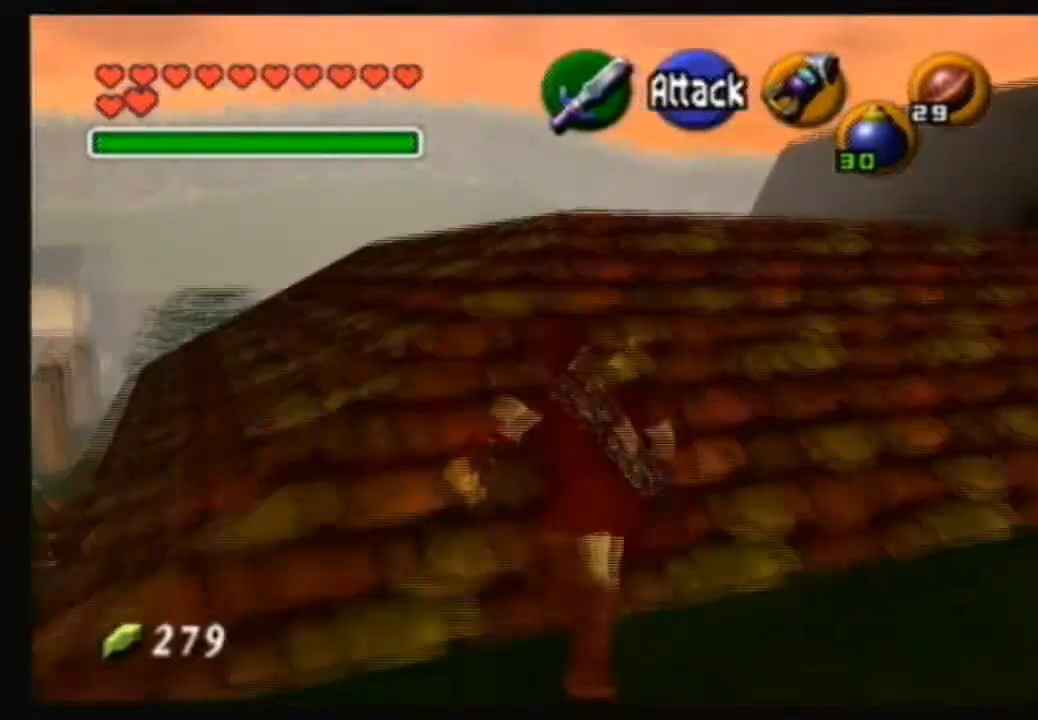
{"buttons": [], "left_stick": "up-right", "right_stick": "center", "events": [[400, "left_stick", "up-right"]]}
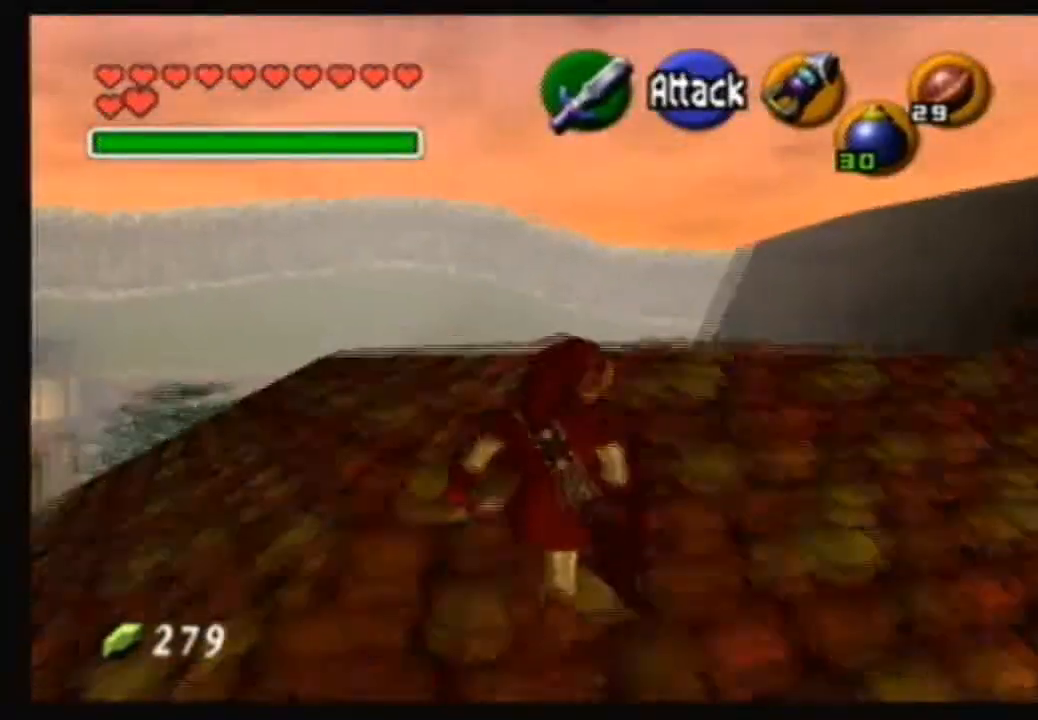
{"buttons": [], "left_stick": "up-right", "right_stick": "center", "events": [[134, "left_stick", "up"], [400, "left_stick", "up-right"]]}
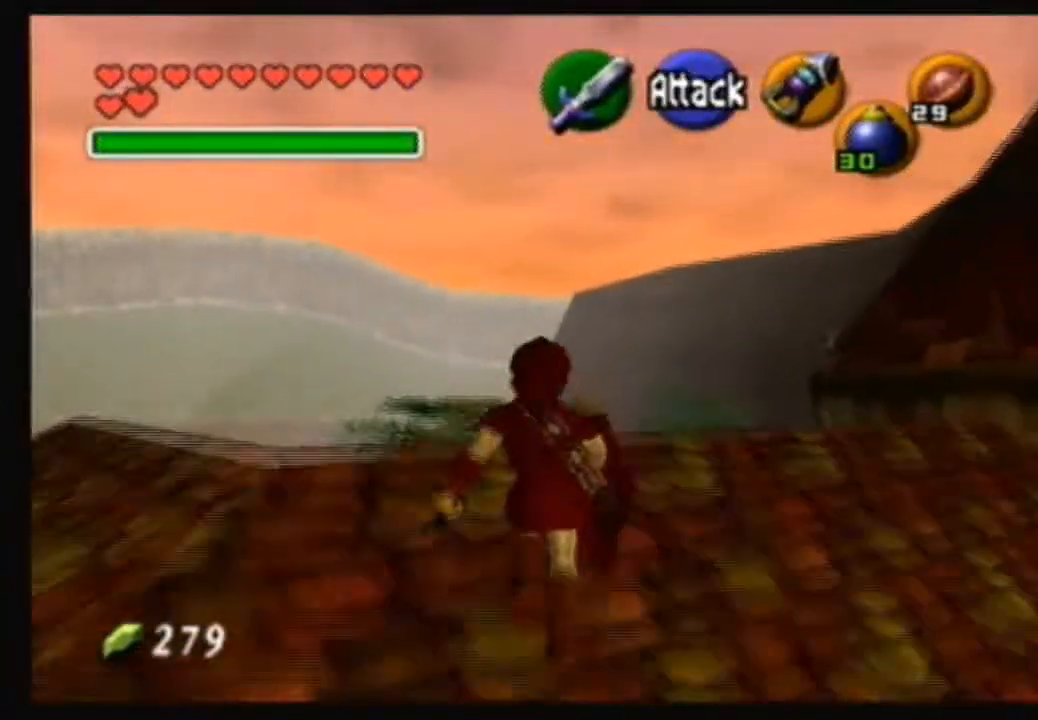
{"buttons": [], "left_stick": "up", "right_stick": "center", "events": [[233, "left_stick", "up"]]}
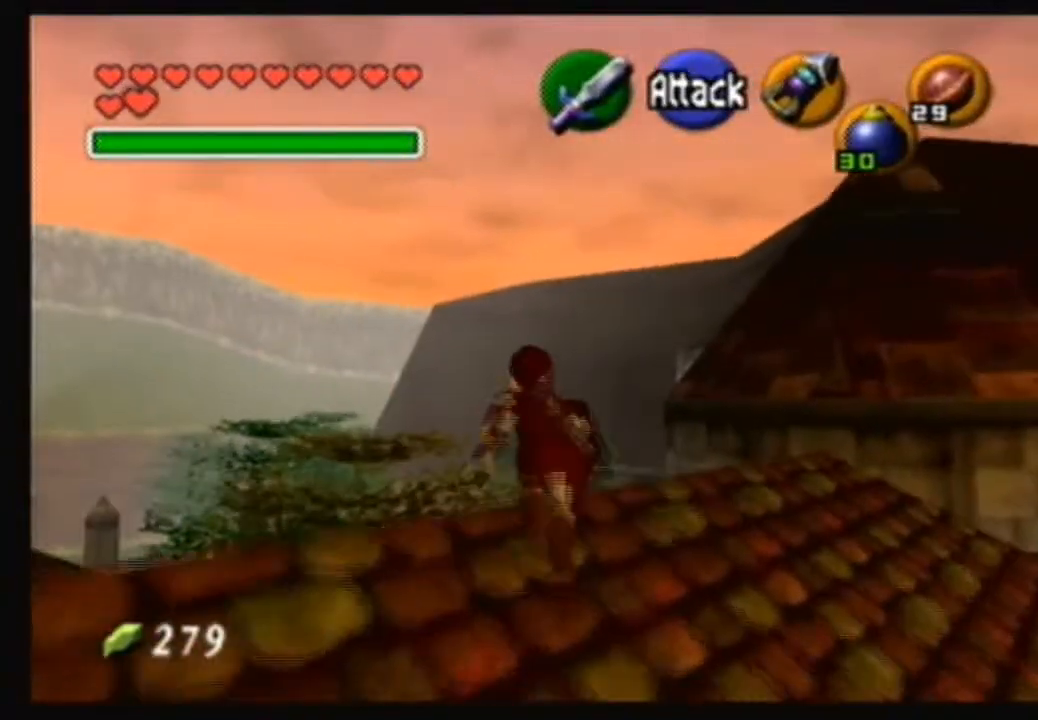
{"buttons": [], "left_stick": "center", "right_stick": "center", "events": [[33, "left_stick", "up-right"], [434, "left_stick", "center"]]}
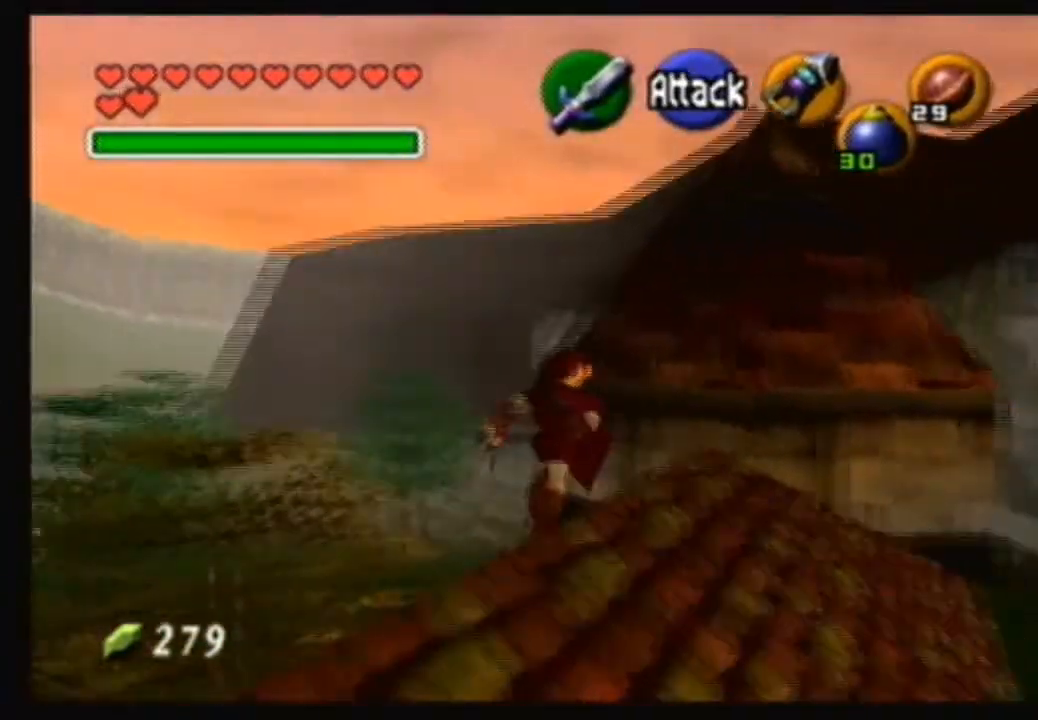
{"buttons": [], "left_stick": "center", "right_stick": "center", "events": [[300, "left_stick", "left"], [467, "left_stick", "center"]]}
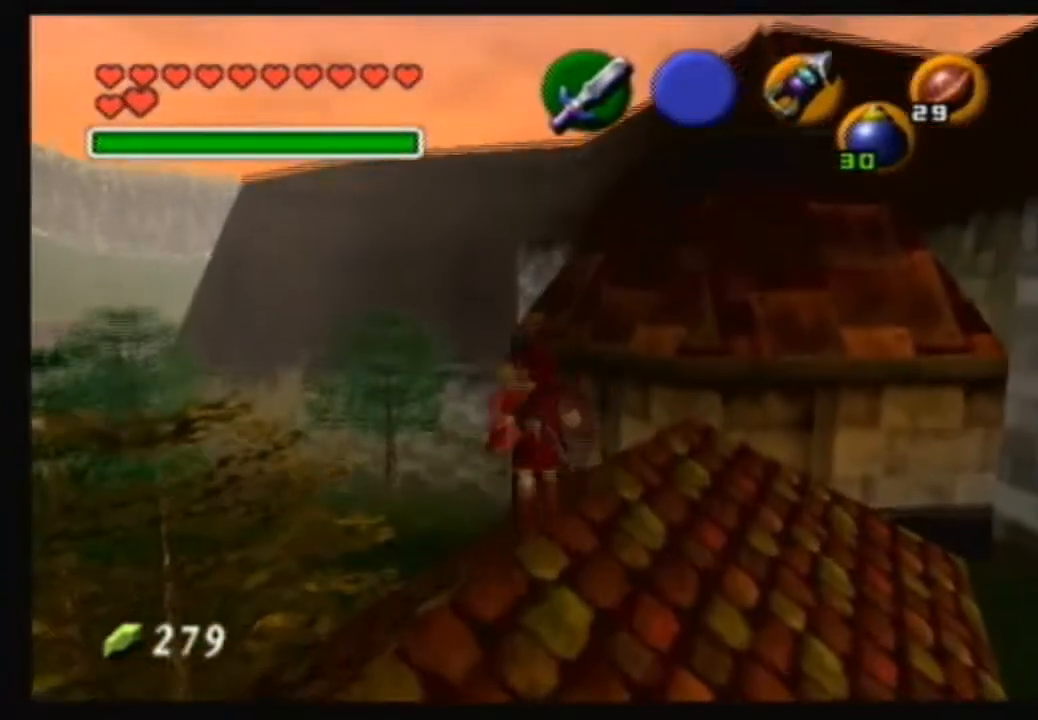
{"buttons": [], "left_stick": "up", "right_stick": "center", "events": [[334, "left_stick", "up"]]}
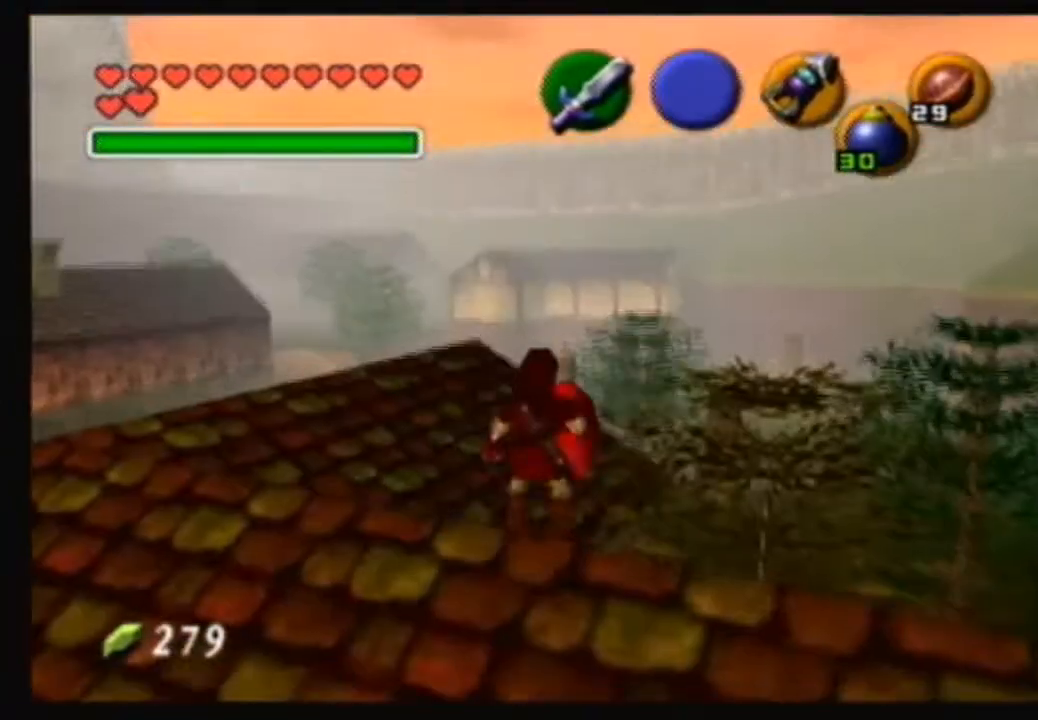
{"buttons": [], "left_stick": "up", "right_stick": "center", "events": [[100, "left_stick", "up-left"], [333, "left_stick", "up"]]}
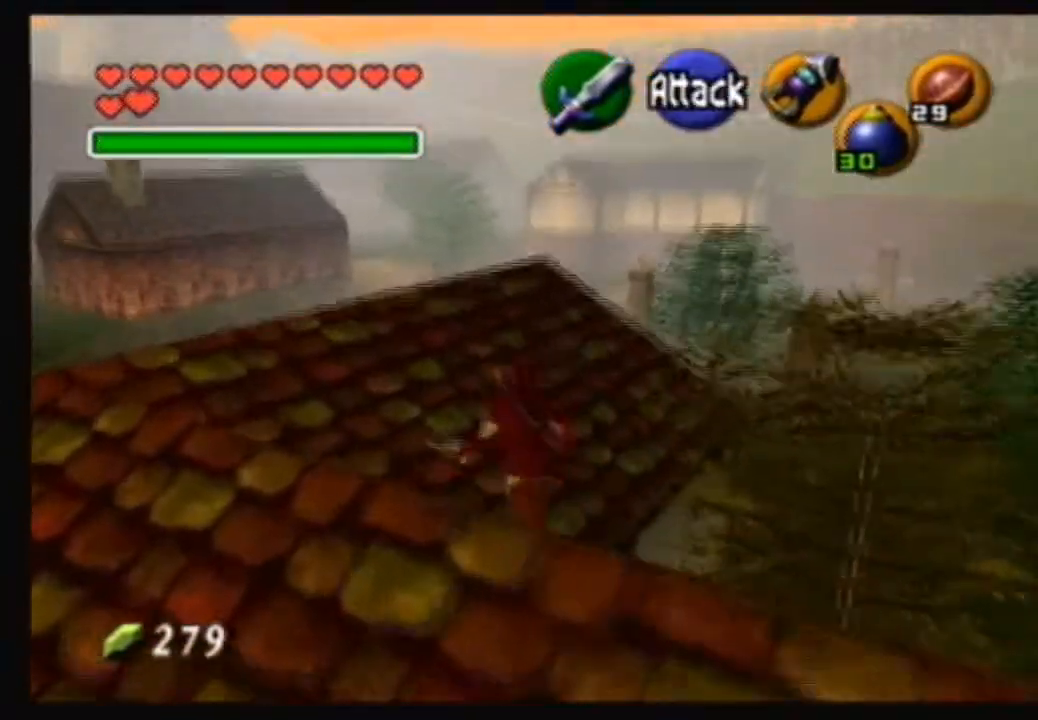
{"buttons": [], "left_stick": "up-left", "right_stick": "center", "events": [[401, "left_stick", "up-left"]]}
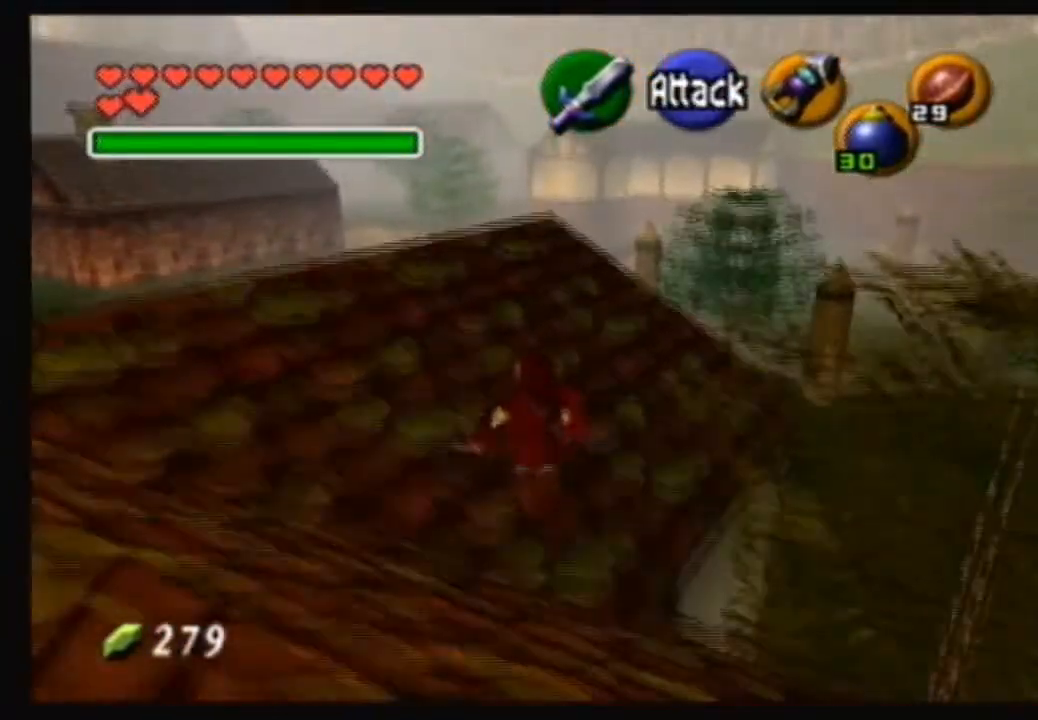
{"buttons": [], "left_stick": "up", "right_stick": "center", "events": [[166, "left_stick", "up"]]}
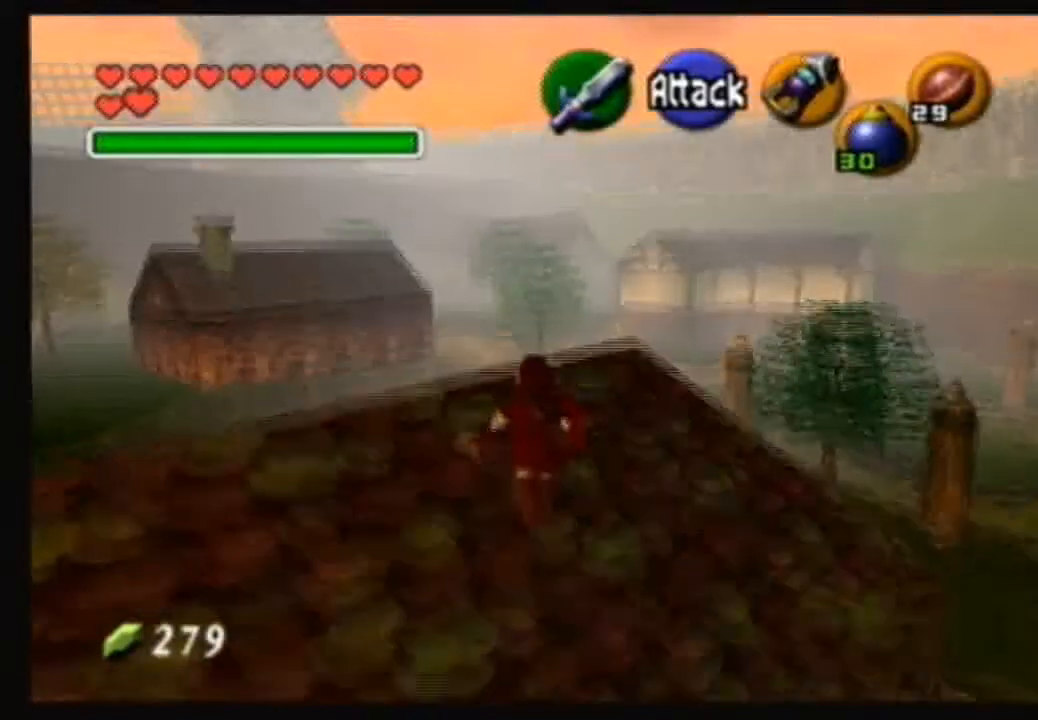
{"buttons": [], "left_stick": "center", "right_stick": "center", "events": [[467, "left_stick", "center"]]}
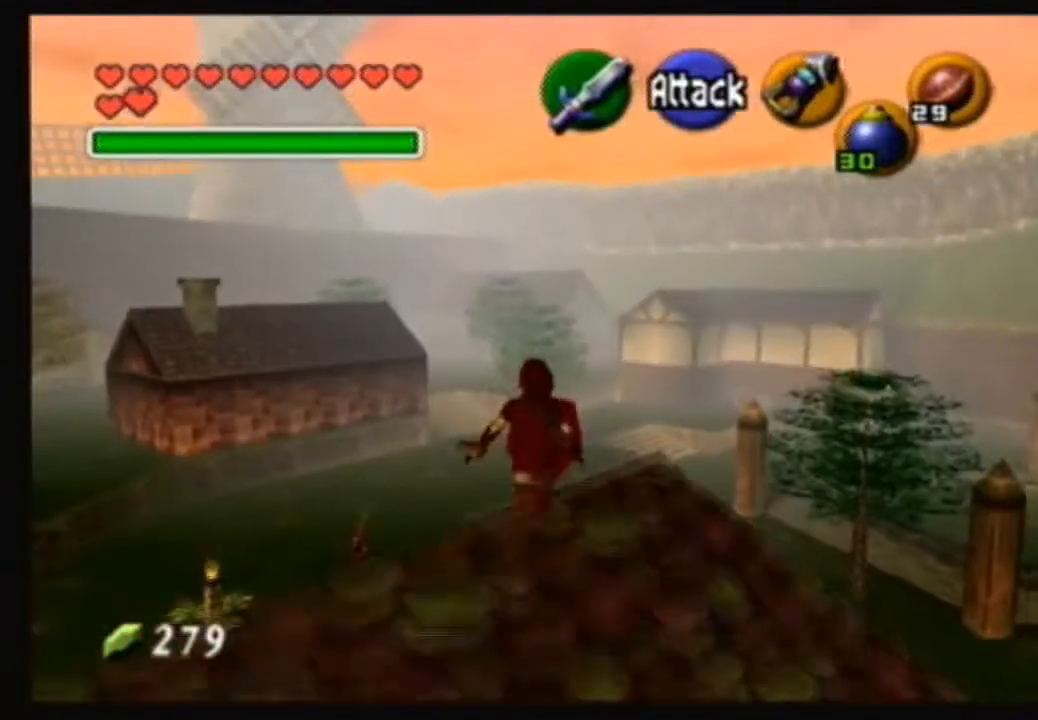
{"buttons": [], "left_stick": "center", "right_stick": "center", "events": []}